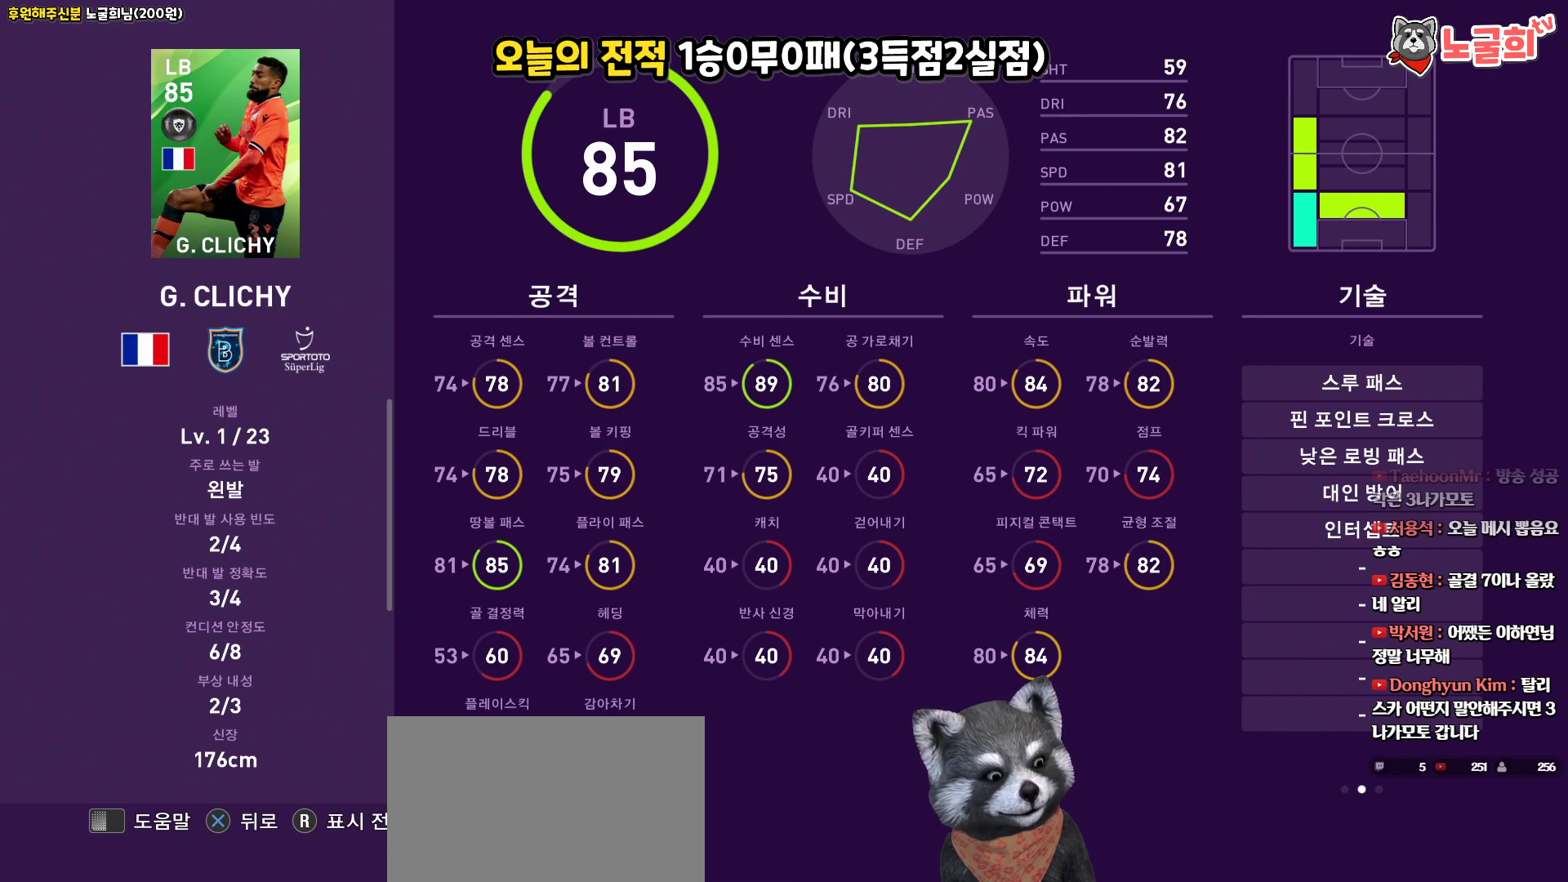
Gameplay with a controller (PlayStation layout); each line is a JSON object with the inputs held at the frame after it. "events" lists button and stick changes between this image and that frame as [ms after this image, input, new state], when the widget could be followed in between.
{"buttons": [], "left_stick": "center", "right_stick": "center", "events": [[17, "CROSS", "down"], [150, "CROSS", "up"]]}
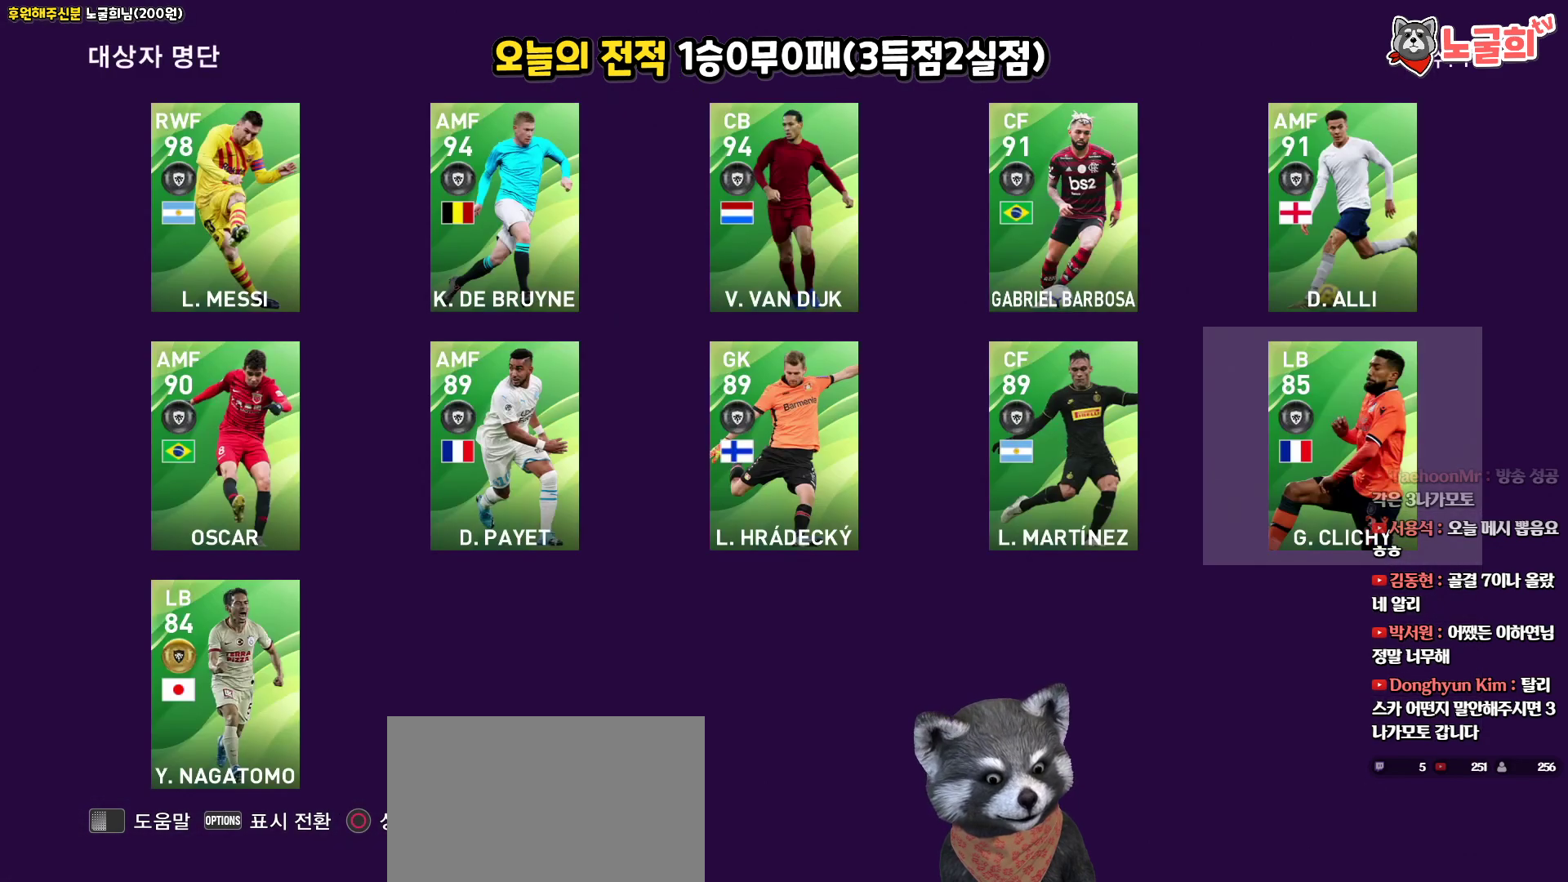
{"buttons": ["DPAD_LEFT"], "left_stick": "center", "right_stick": "center", "events": [[117, "DPAD_LEFT", "down"], [233, "DPAD_LEFT", "up"], [300, "DPAD_LEFT", "down"], [400, "DPAD_LEFT", "up"], [483, "DPAD_LEFT", "down"]]}
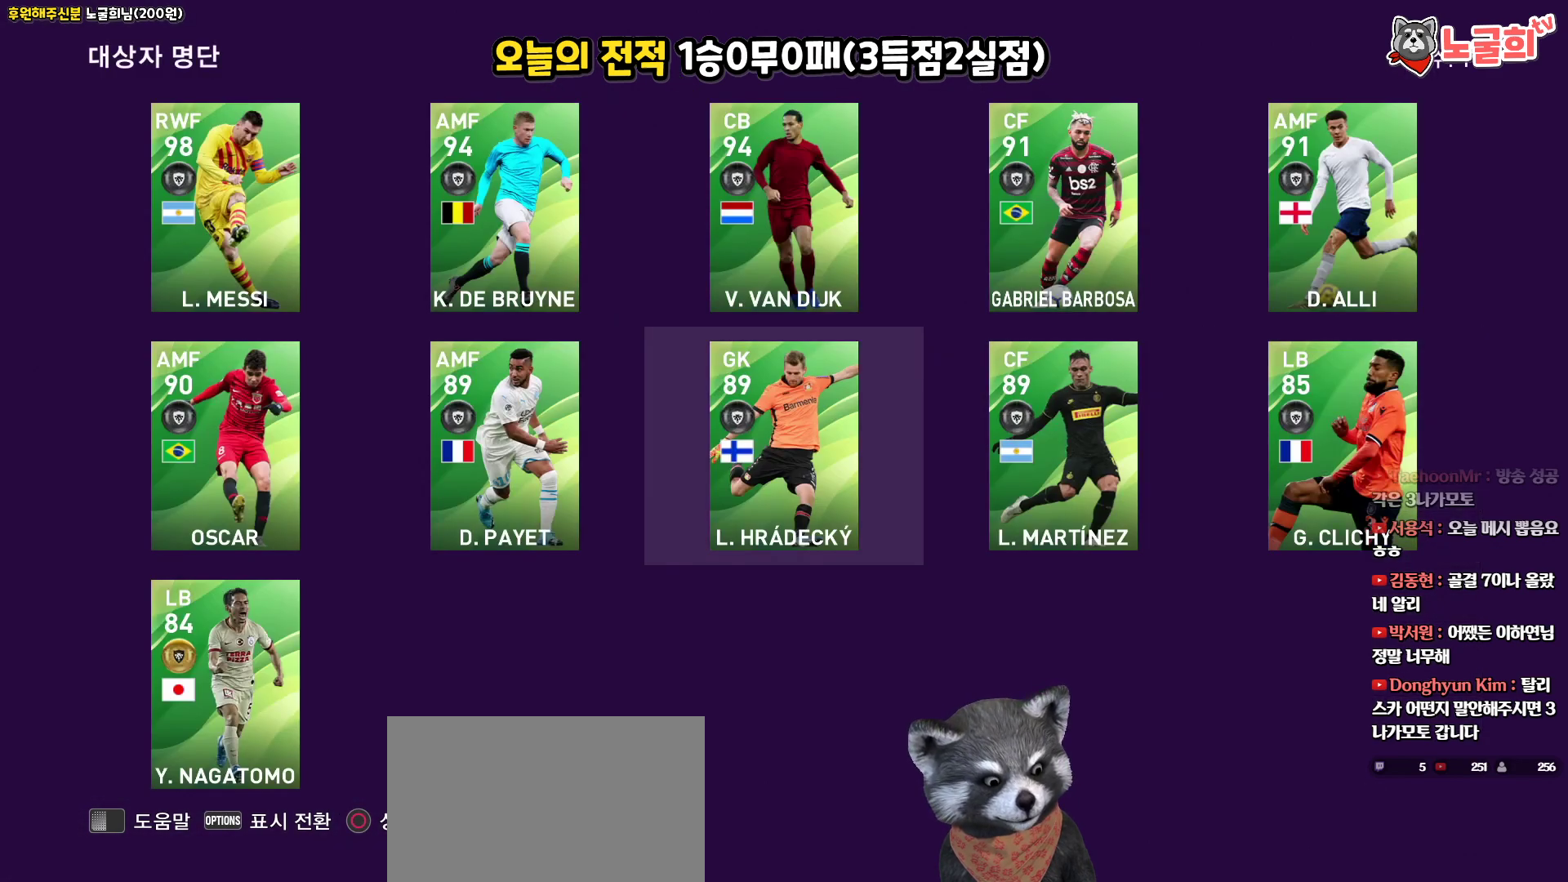
{"buttons": ["DPAD_DOWN"], "left_stick": "center", "right_stick": "center", "events": [[100, "DPAD_LEFT", "up"], [167, "DPAD_LEFT", "down"], [267, "DPAD_LEFT", "up"], [417, "DPAD_DOWN", "down"]]}
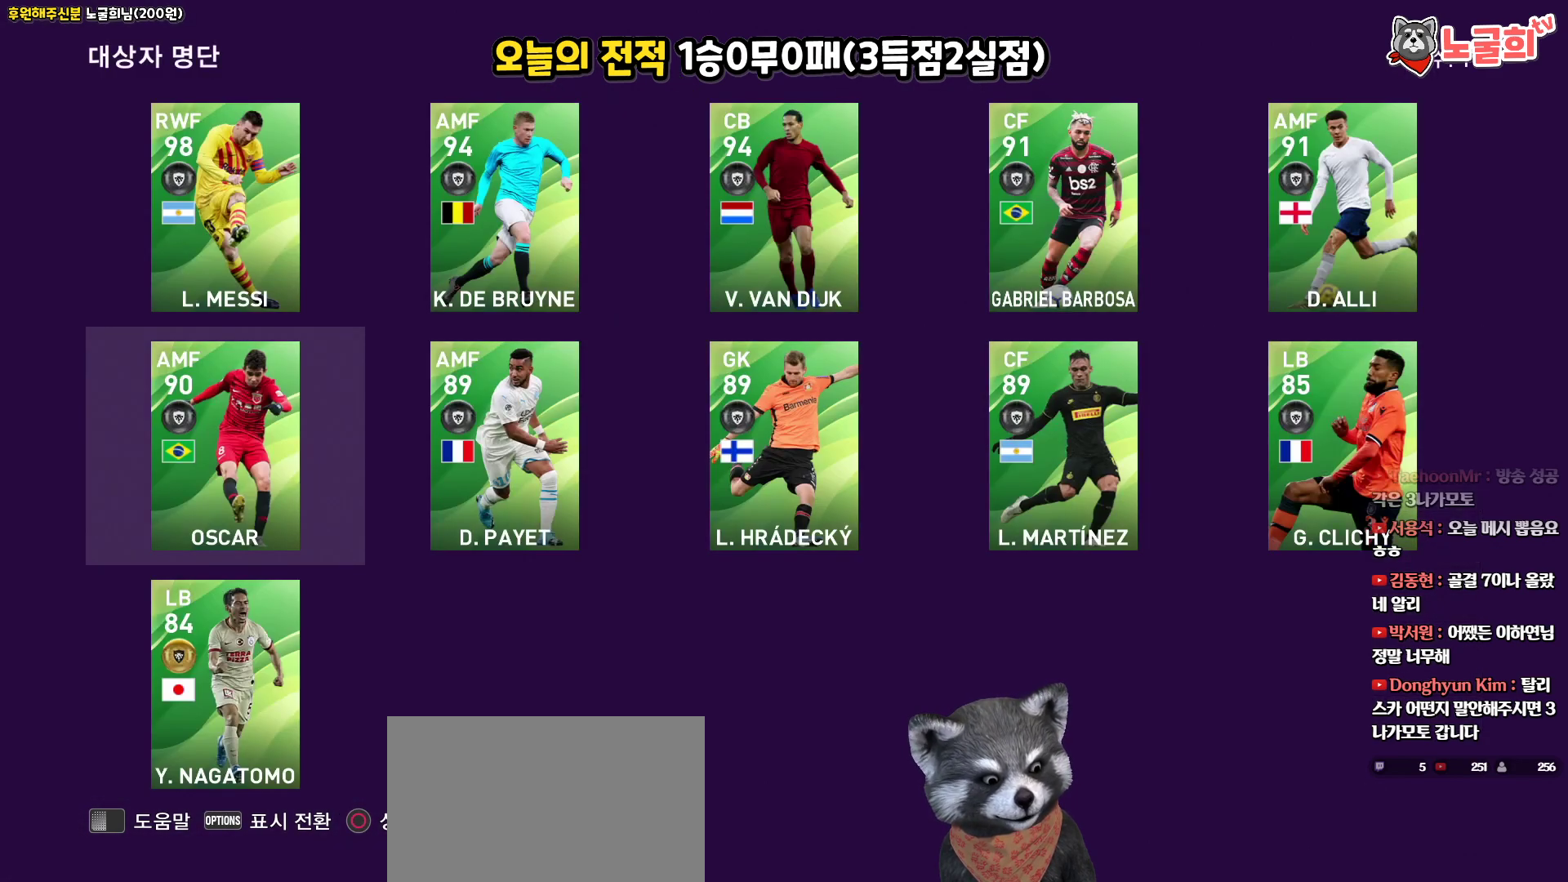
{"buttons": [], "left_stick": "center", "right_stick": "center", "events": [[33, "DPAD_DOWN", "up"]]}
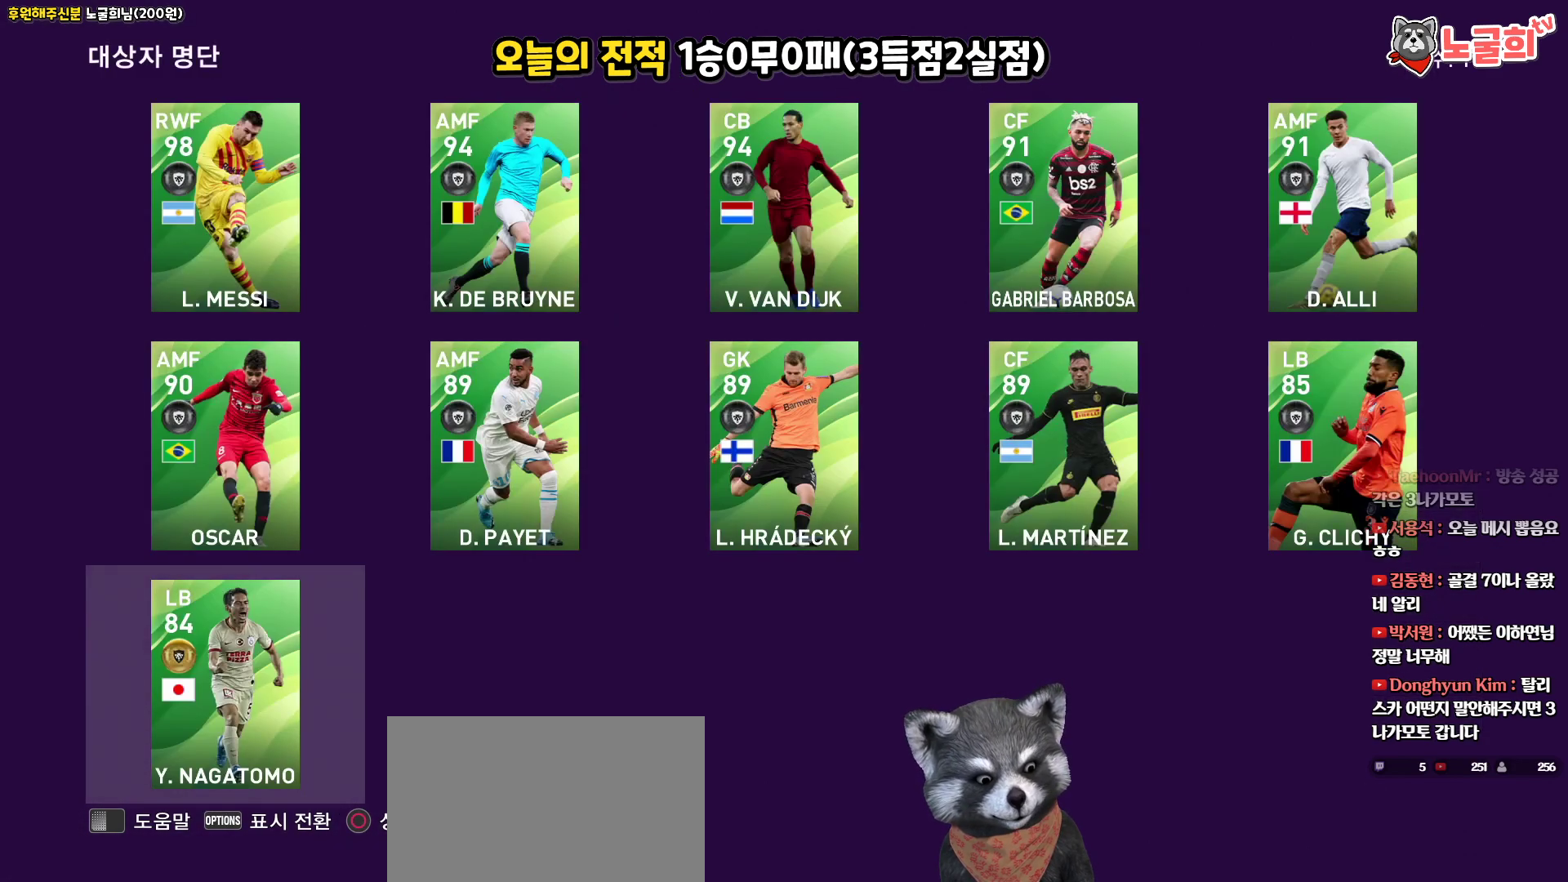
{"buttons": ["DPAD_UP"], "left_stick": "center", "right_stick": "center", "events": [[233, "DPAD_UP", "down"], [350, "DPAD_UP", "up"], [433, "DPAD_UP", "down"]]}
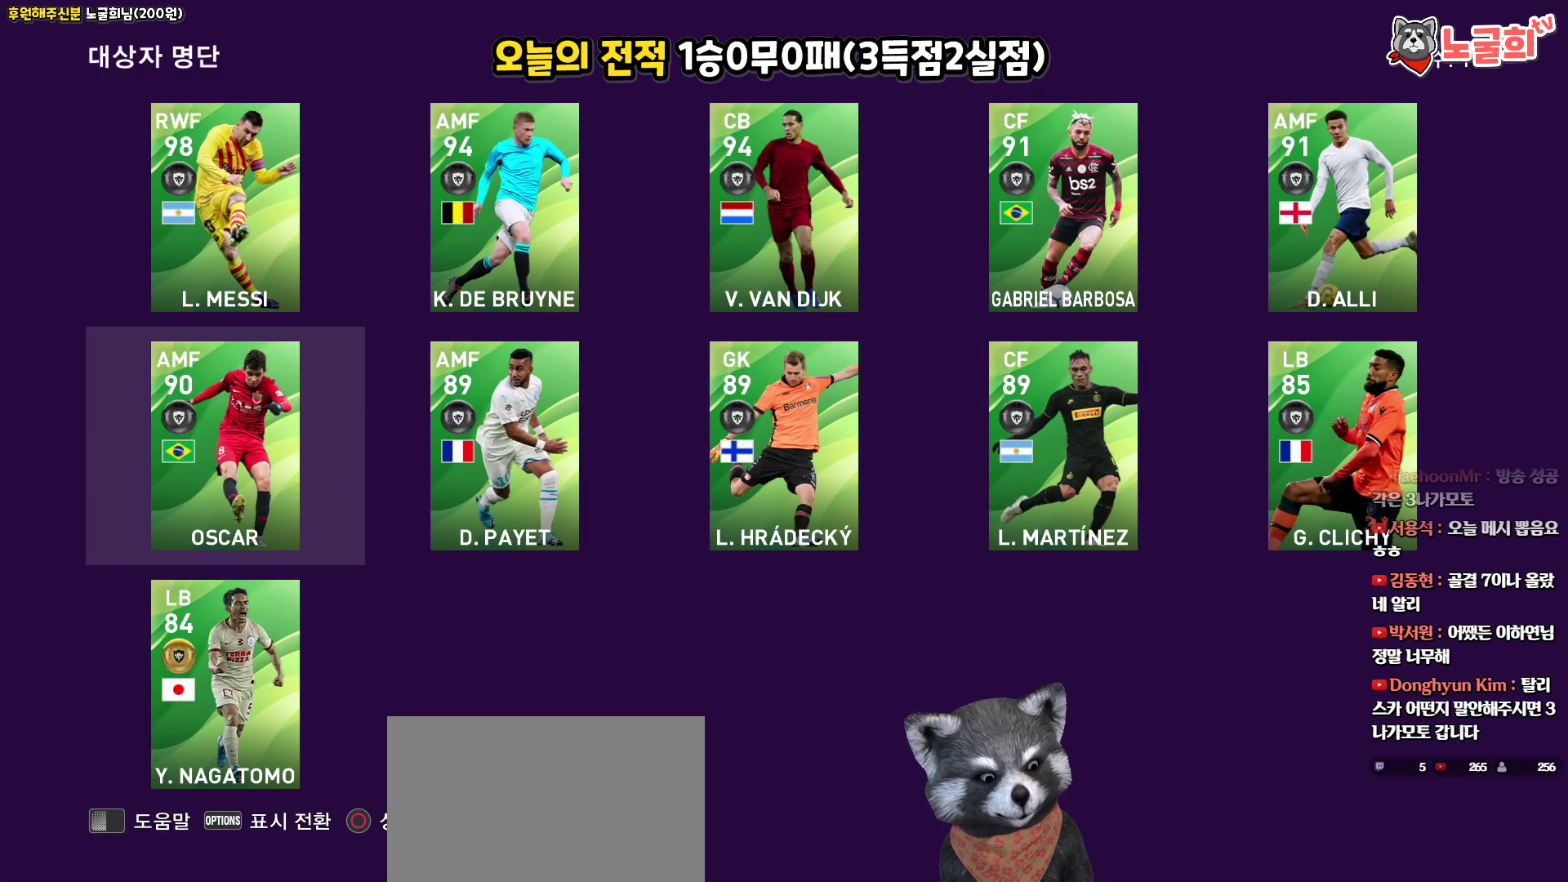
{"buttons": [], "left_stick": "center", "right_stick": "center", "events": [[33, "DPAD_UP", "up"], [133, "DPAD_UP", "down"], [233, "DPAD_UP", "up"]]}
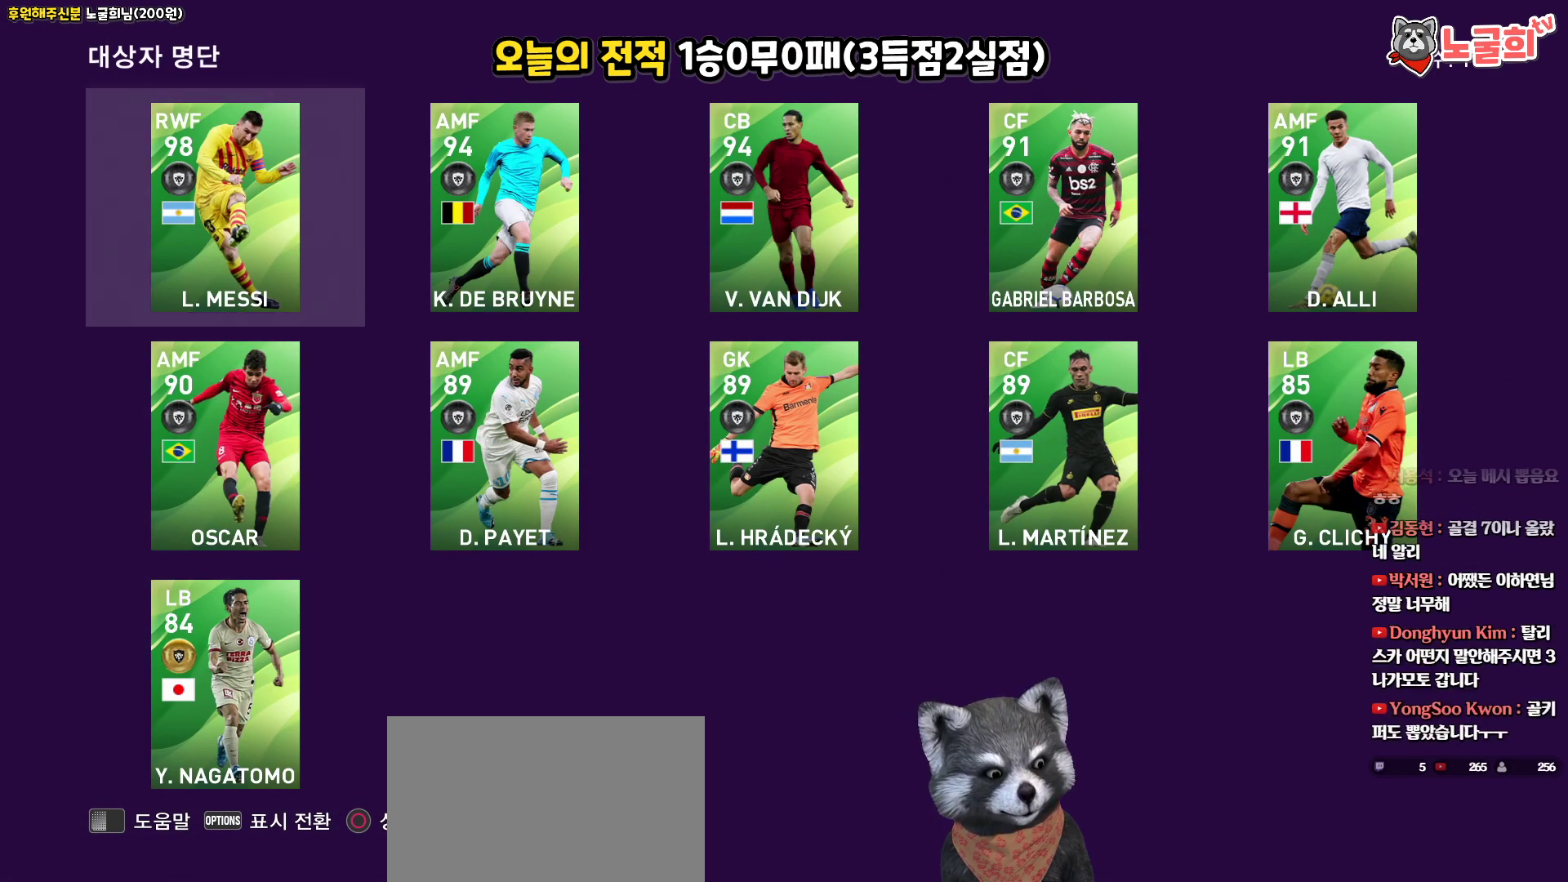
{"buttons": [], "left_stick": "center", "right_stick": "center", "events": [[33, "CROSS", "down"], [117, "CROSS", "up"]]}
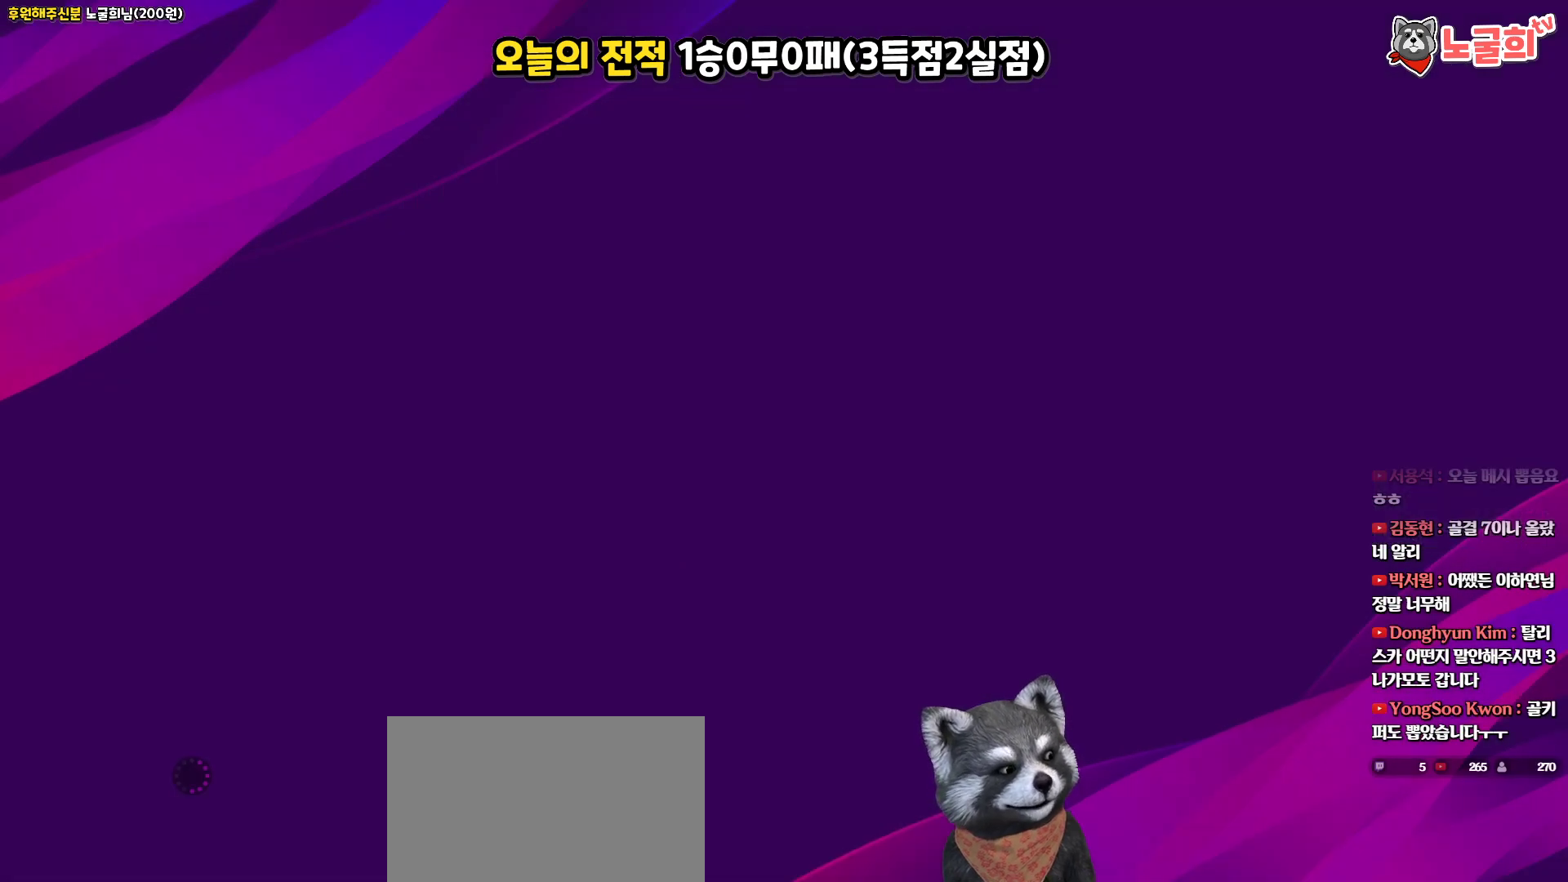
{"buttons": [], "left_stick": "center", "right_stick": "center", "events": []}
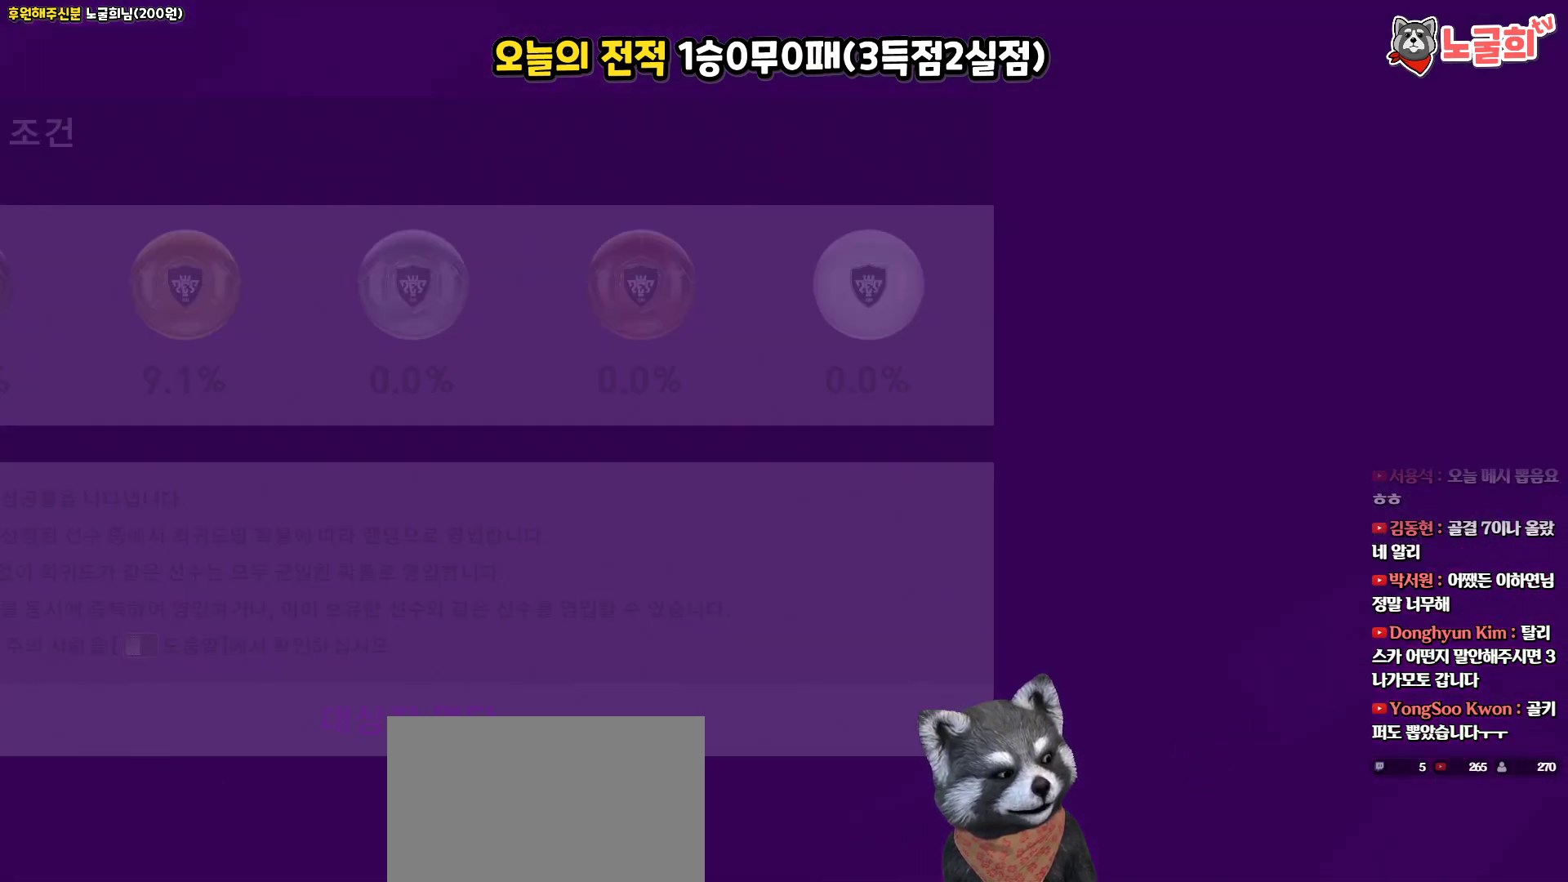
{"buttons": [], "left_stick": "center", "right_stick": "center", "events": []}
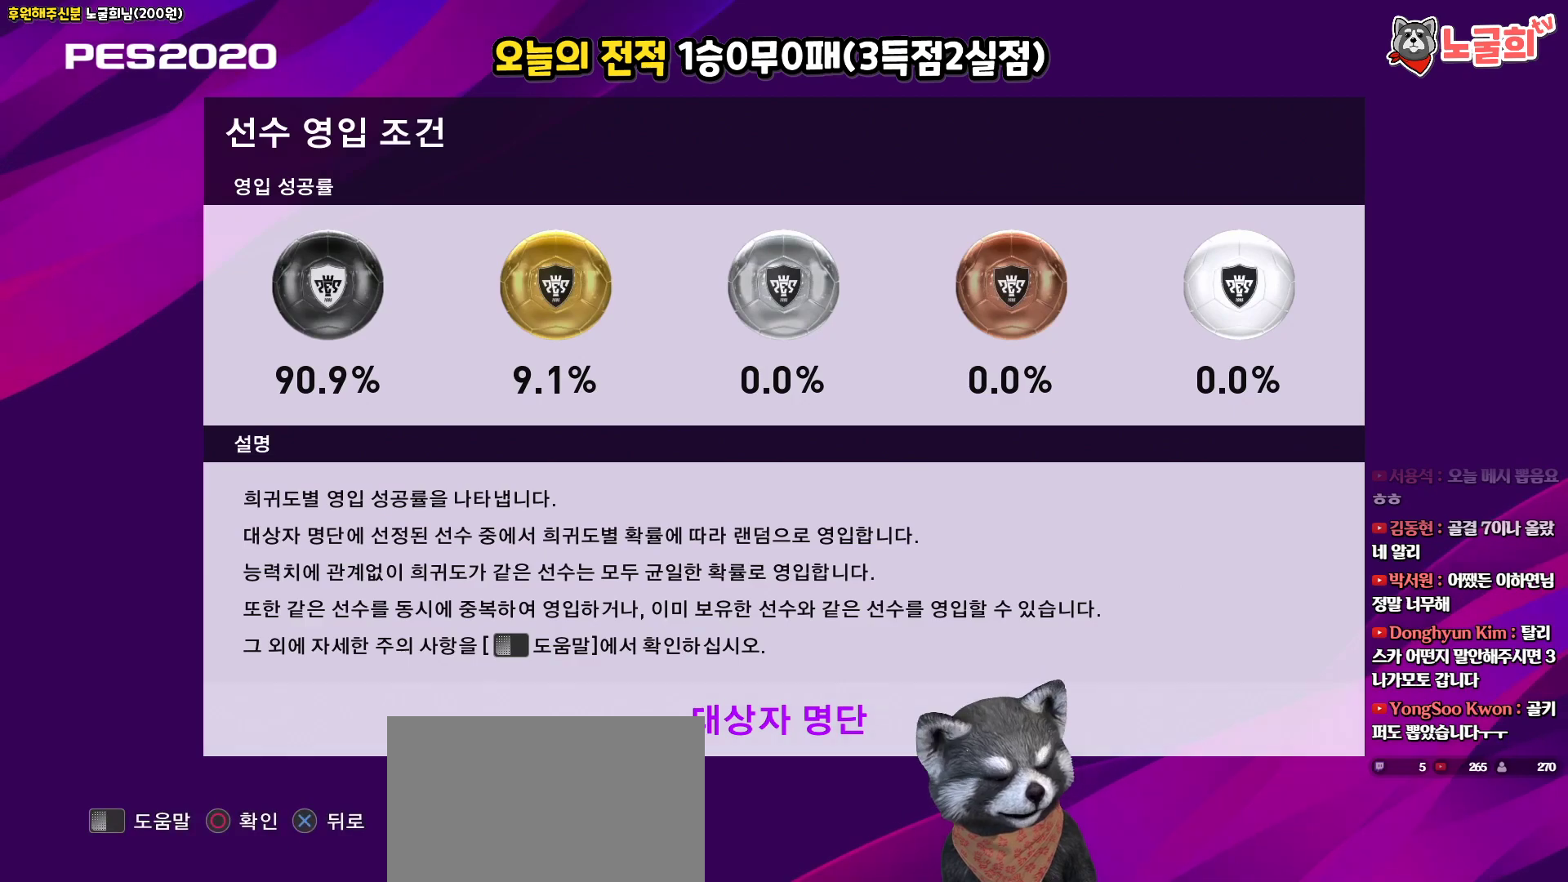
{"buttons": [], "left_stick": "center", "right_stick": "center", "events": []}
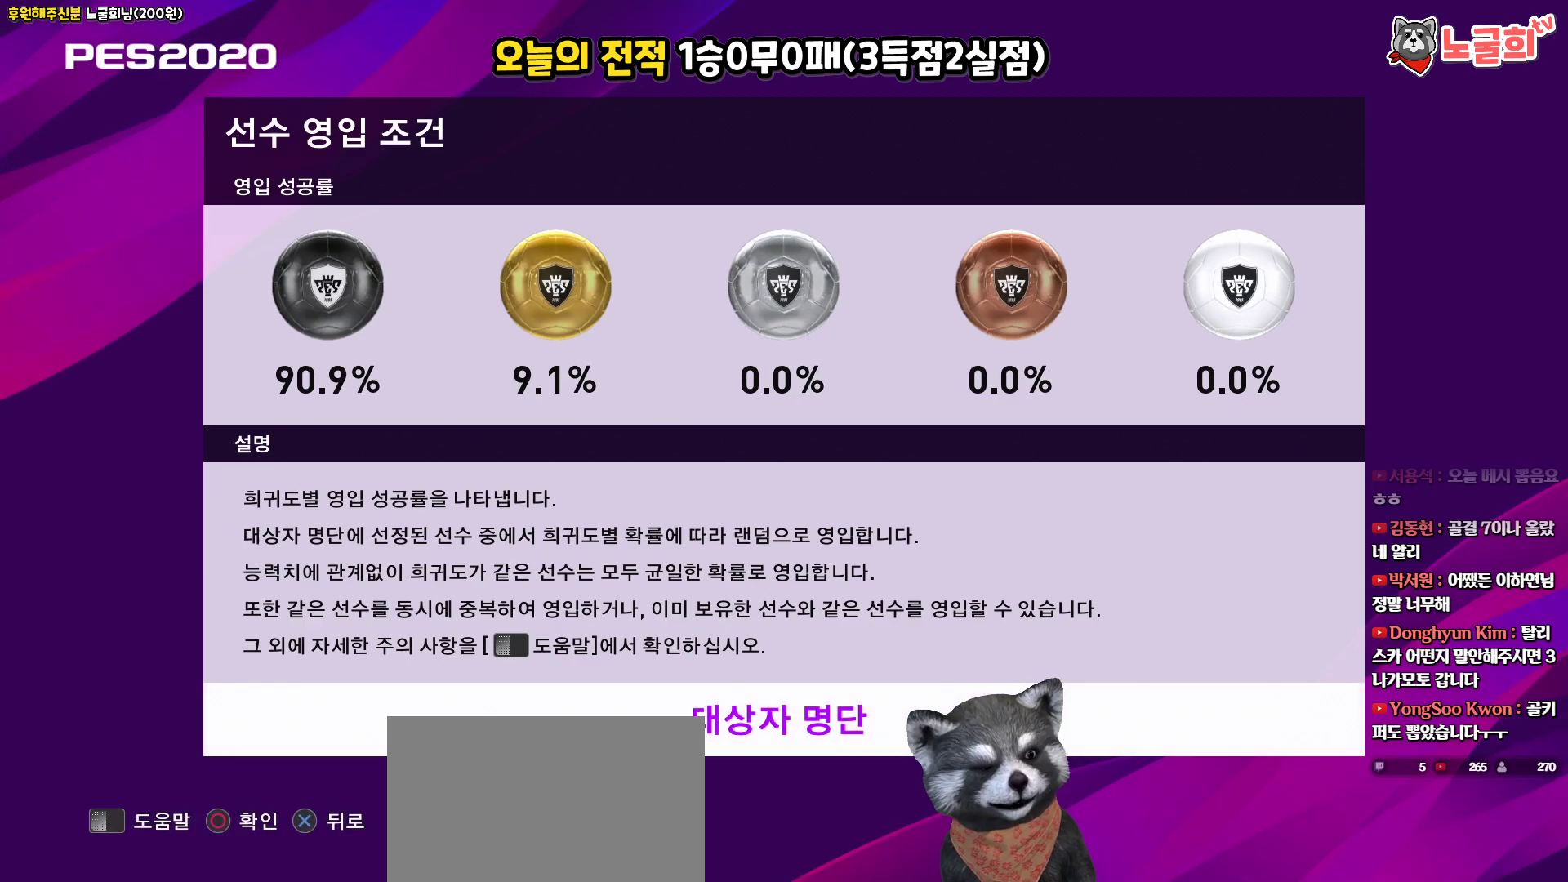
{"buttons": [], "left_stick": "center", "right_stick": "center", "events": []}
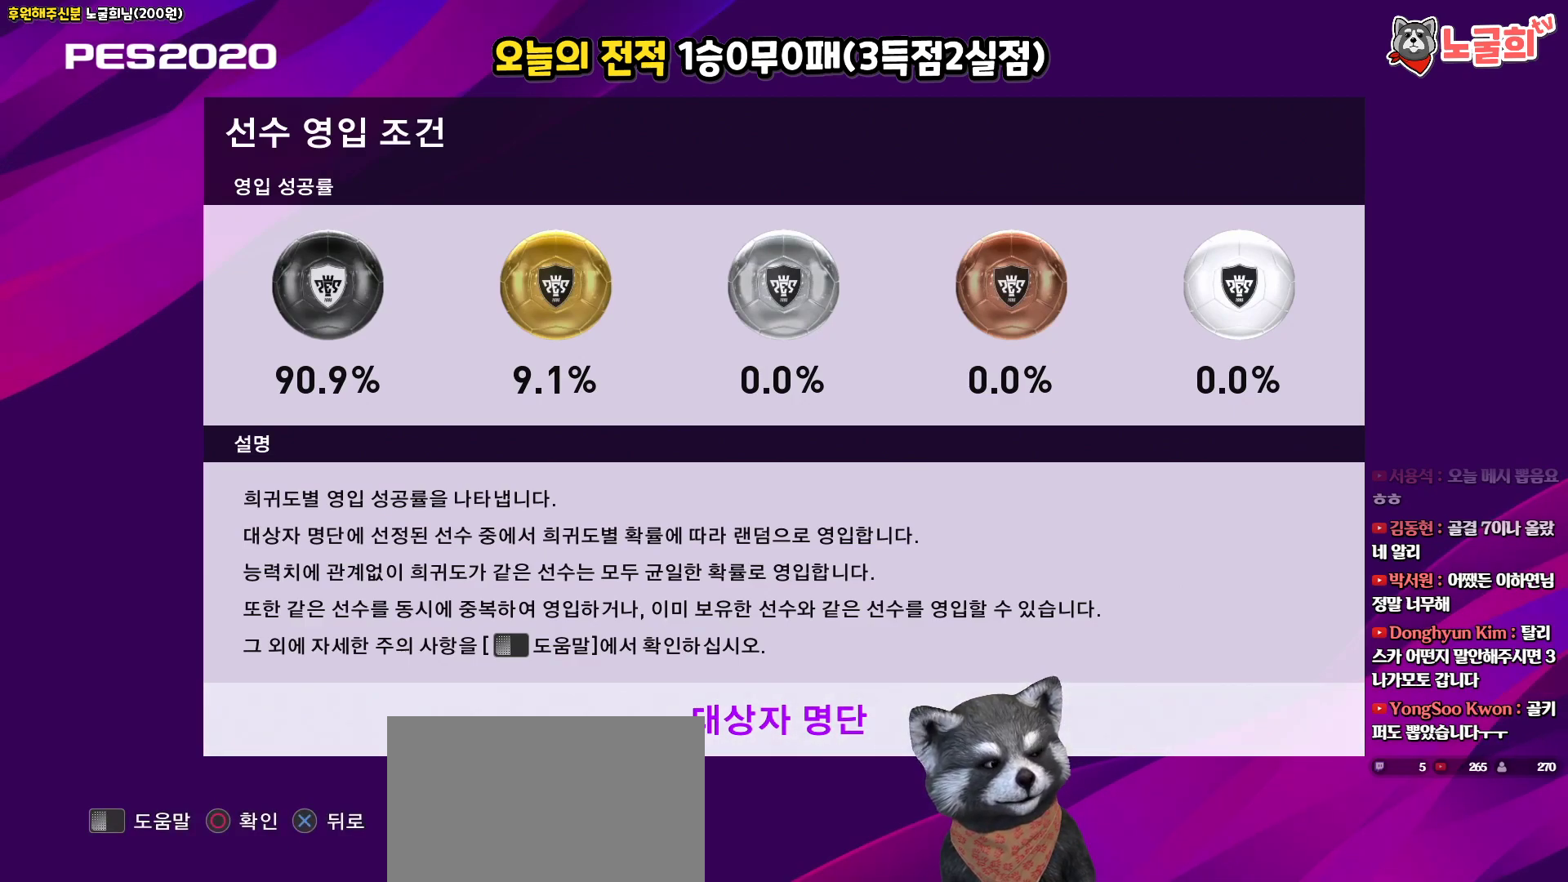
{"buttons": [], "left_stick": "center", "right_stick": "center", "events": []}
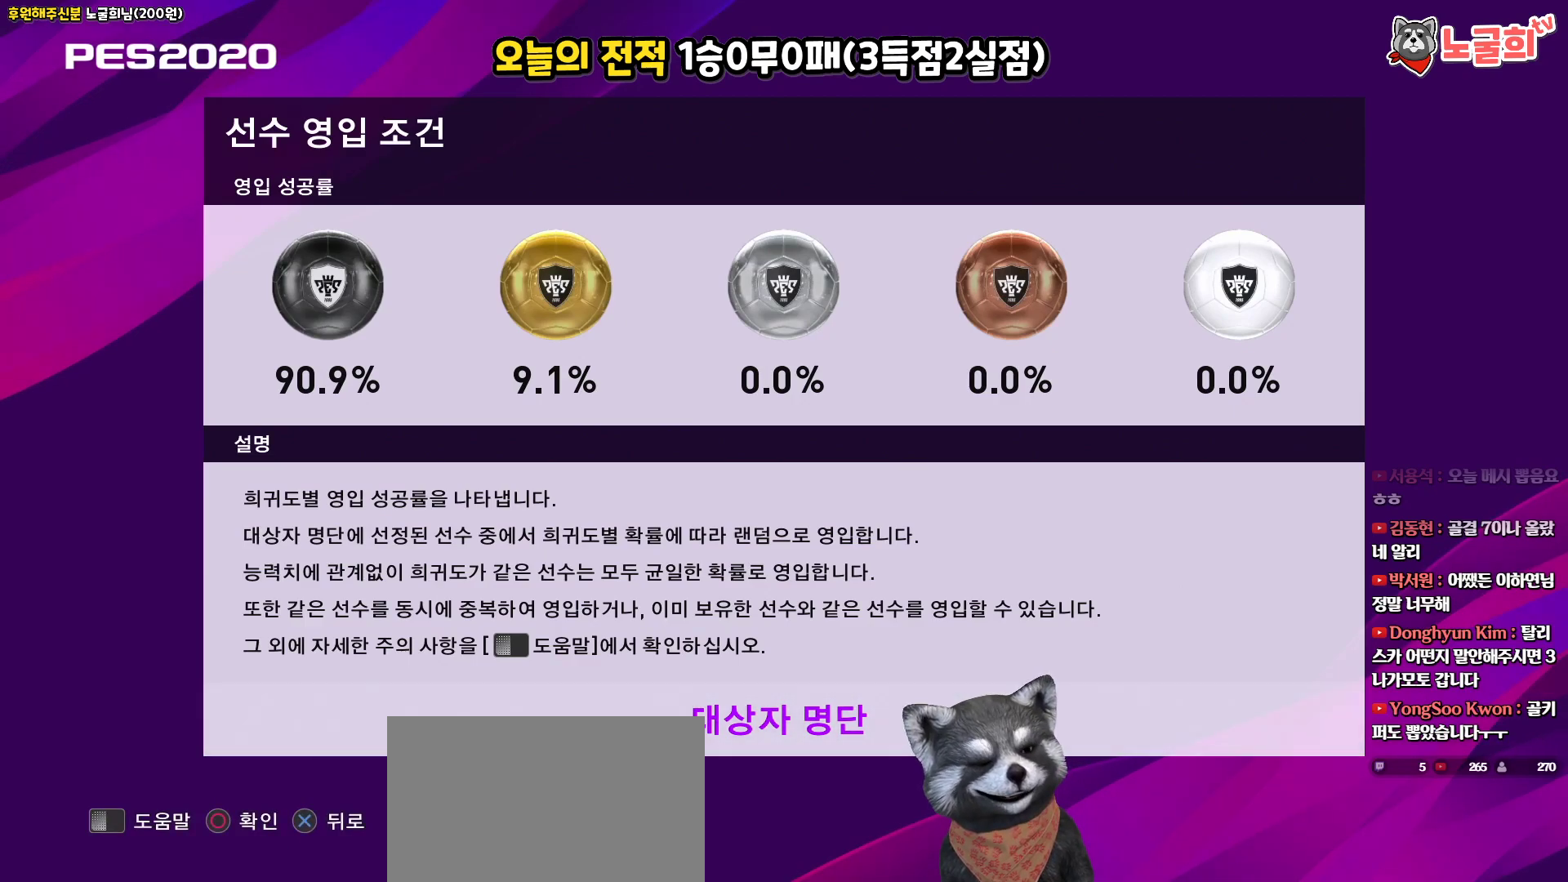
{"buttons": [], "left_stick": "center", "right_stick": "center", "events": []}
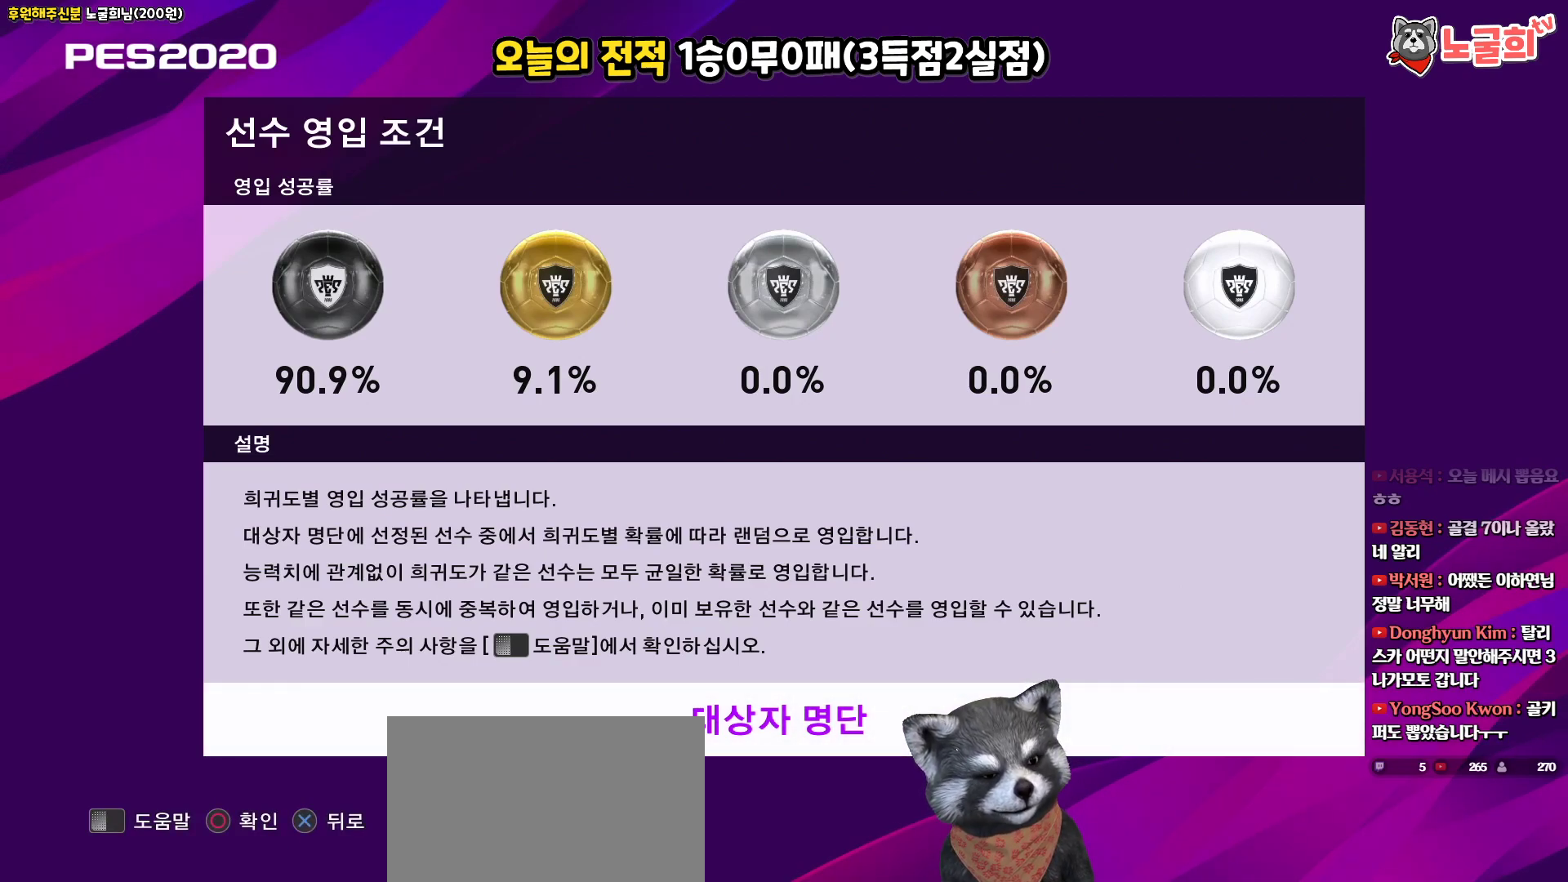
{"buttons": [], "left_stick": "center", "right_stick": "center", "events": []}
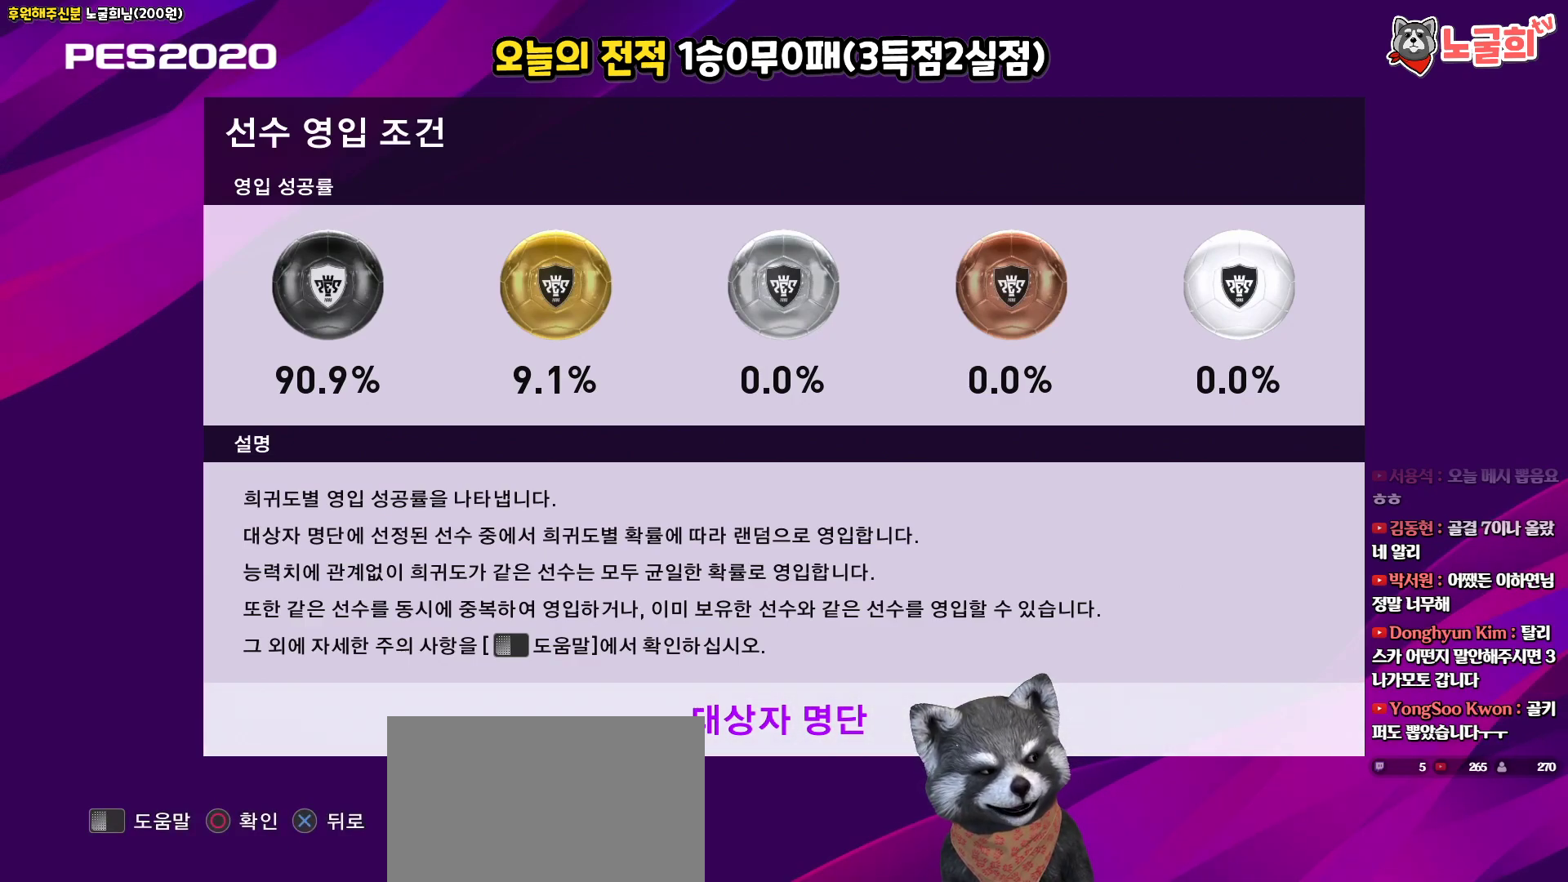
{"buttons": [], "left_stick": "center", "right_stick": "center", "events": []}
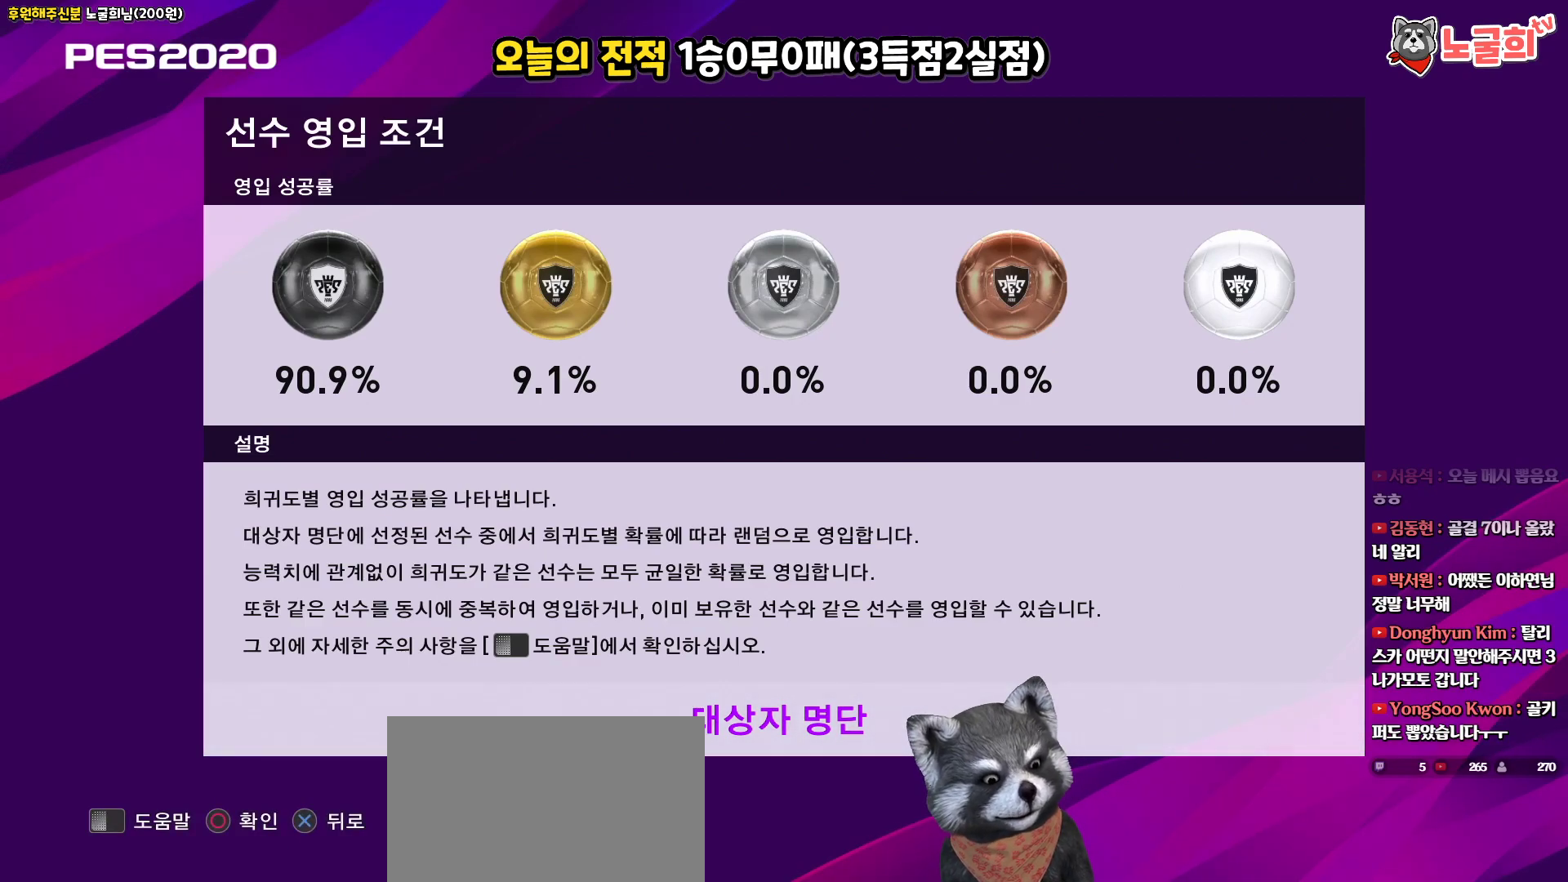
{"buttons": [], "left_stick": "center", "right_stick": "center", "events": [[233, "CIRCLE", "down"], [350, "CIRCLE", "up"]]}
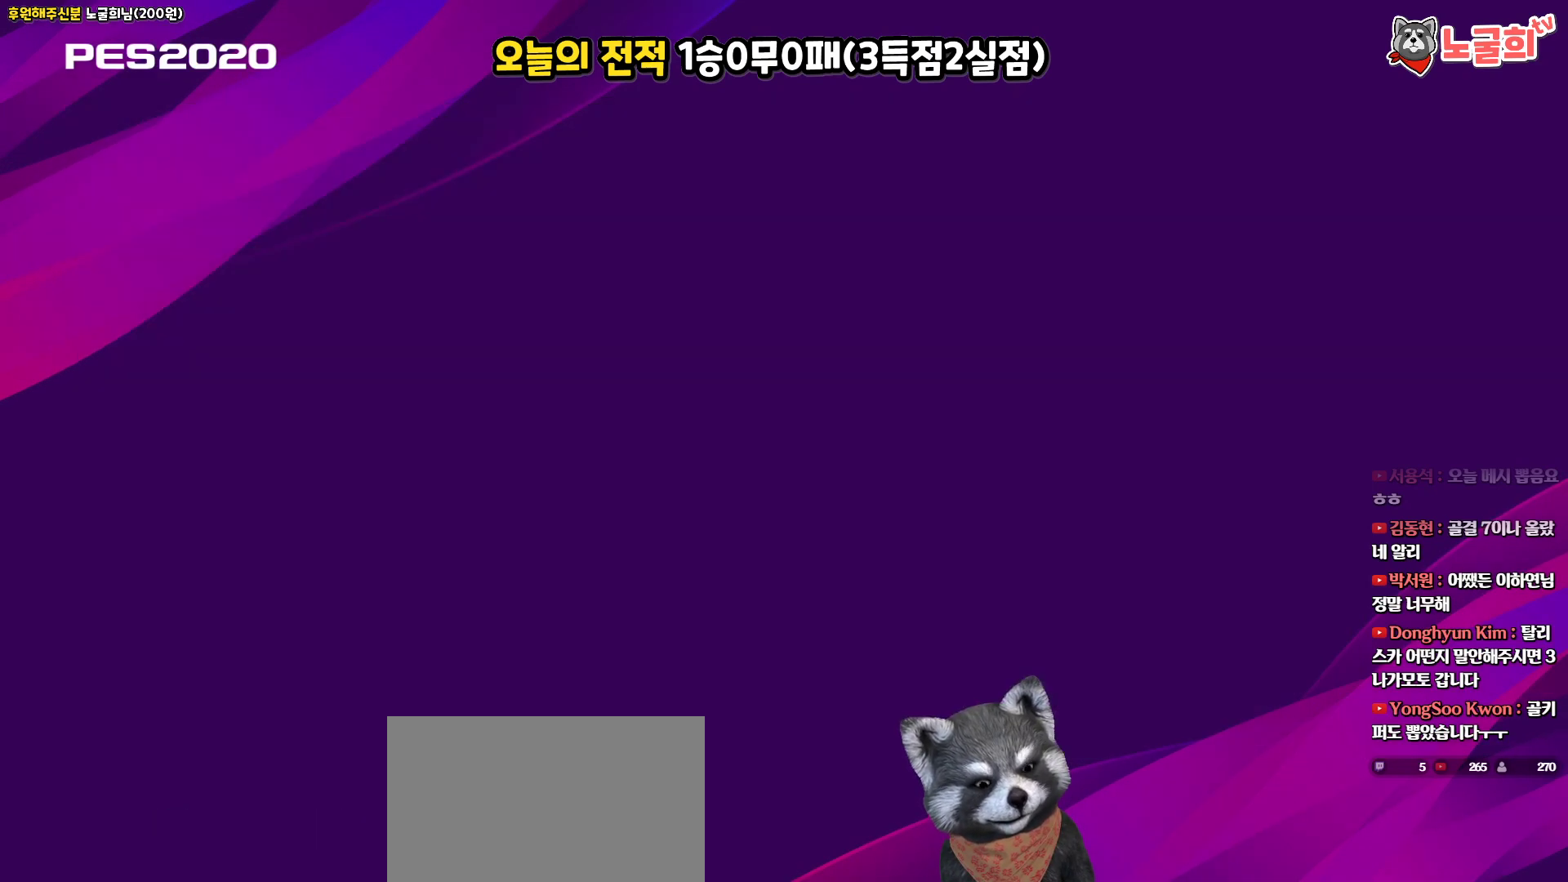
{"buttons": [], "left_stick": "center", "right_stick": "center", "events": []}
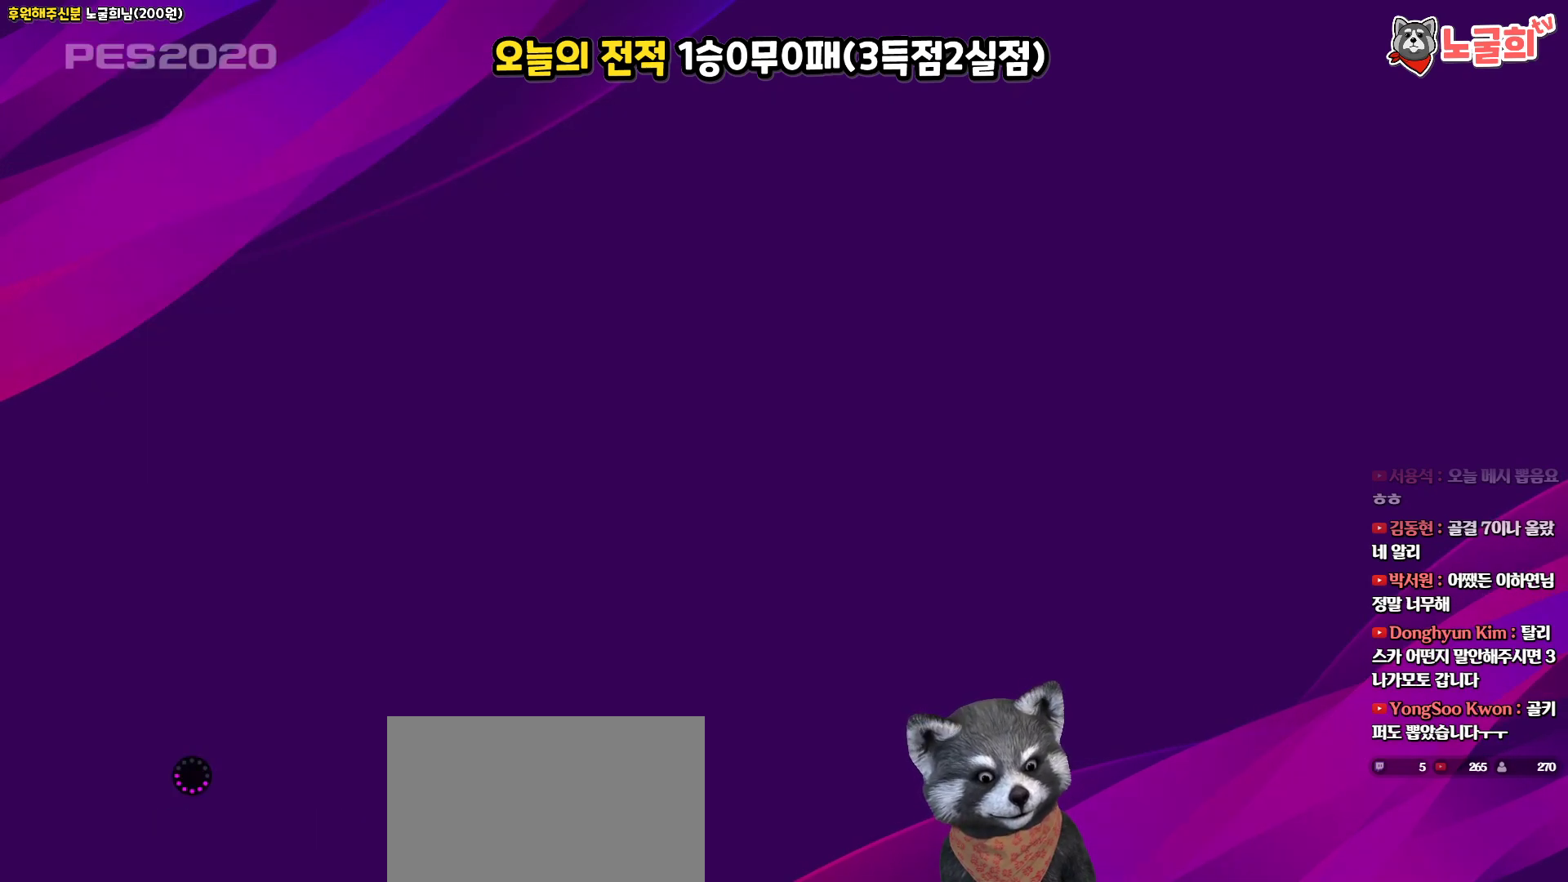
{"buttons": [], "left_stick": "center", "right_stick": "center", "events": []}
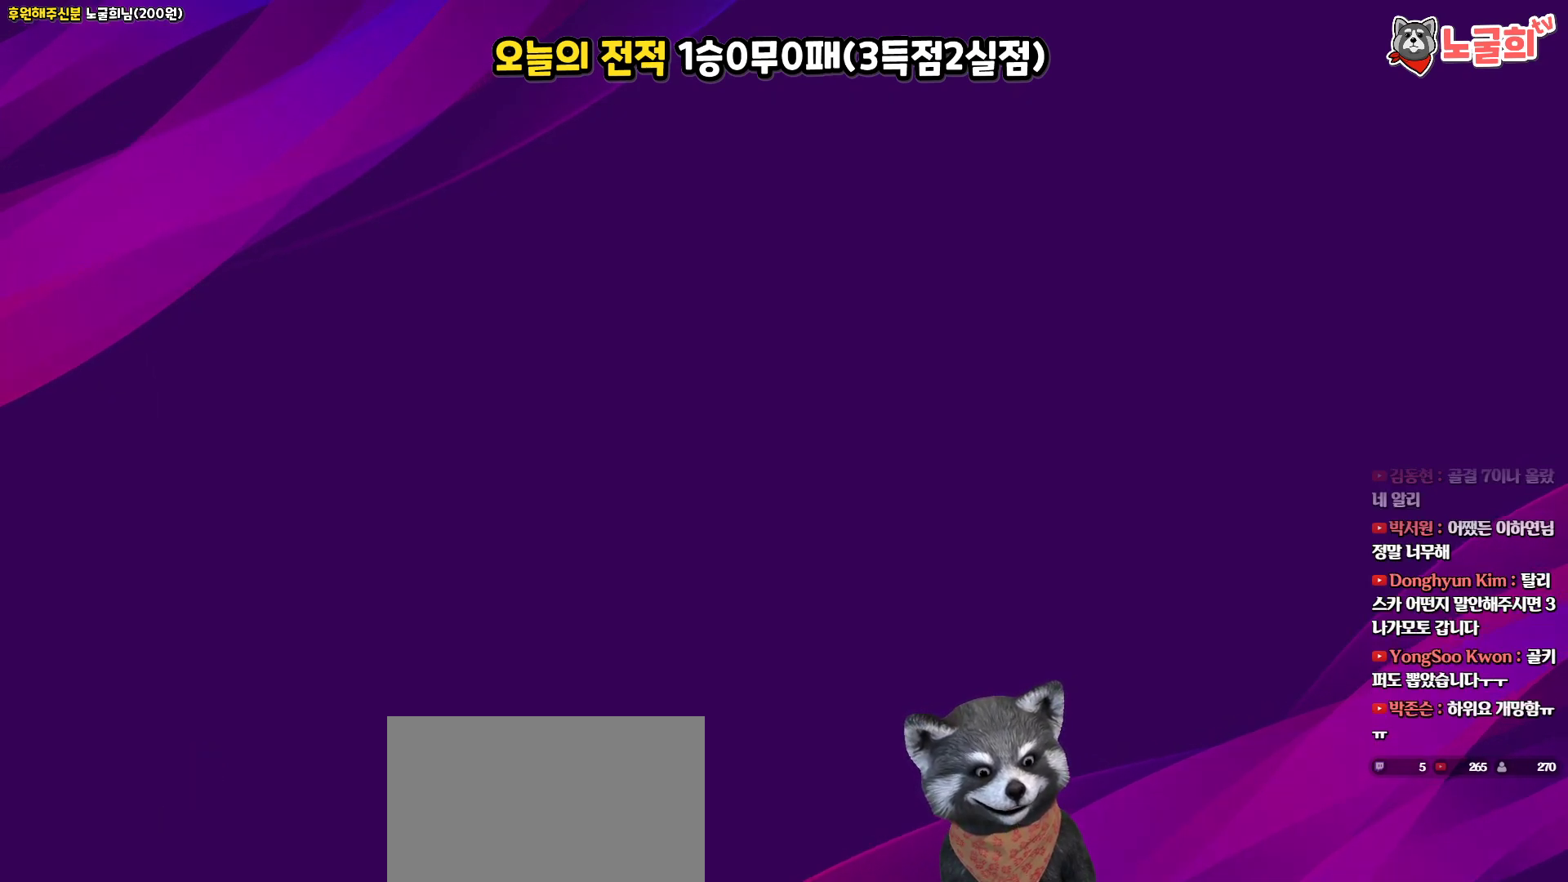
{"buttons": [], "left_stick": "center", "right_stick": "center", "events": [[217, "START", "down"], [367, "START", "up"]]}
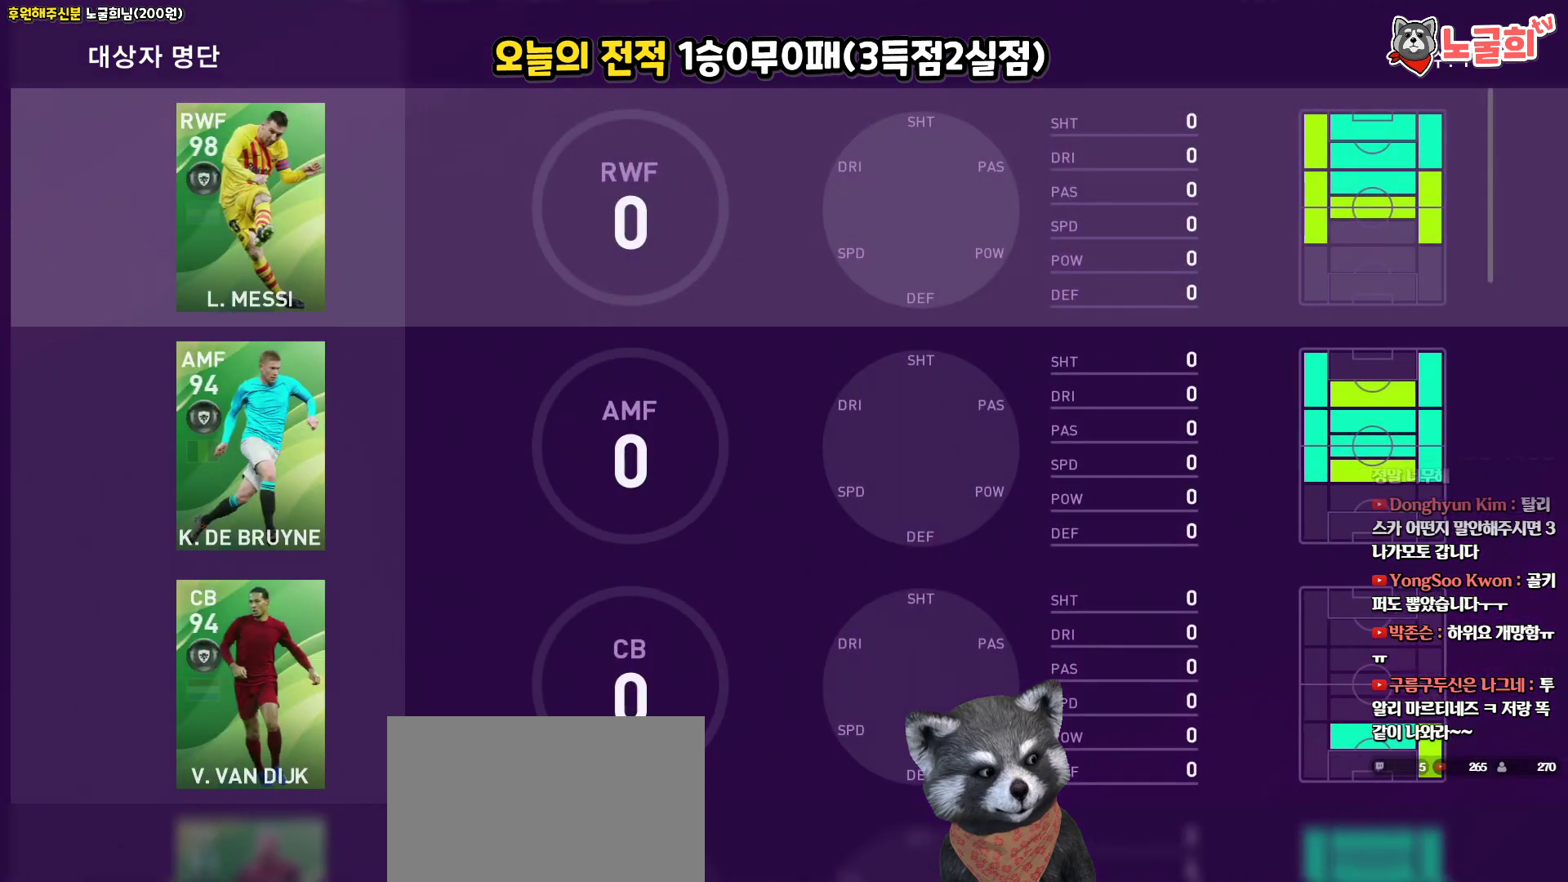
{"buttons": [], "left_stick": "center", "right_stick": "center", "events": []}
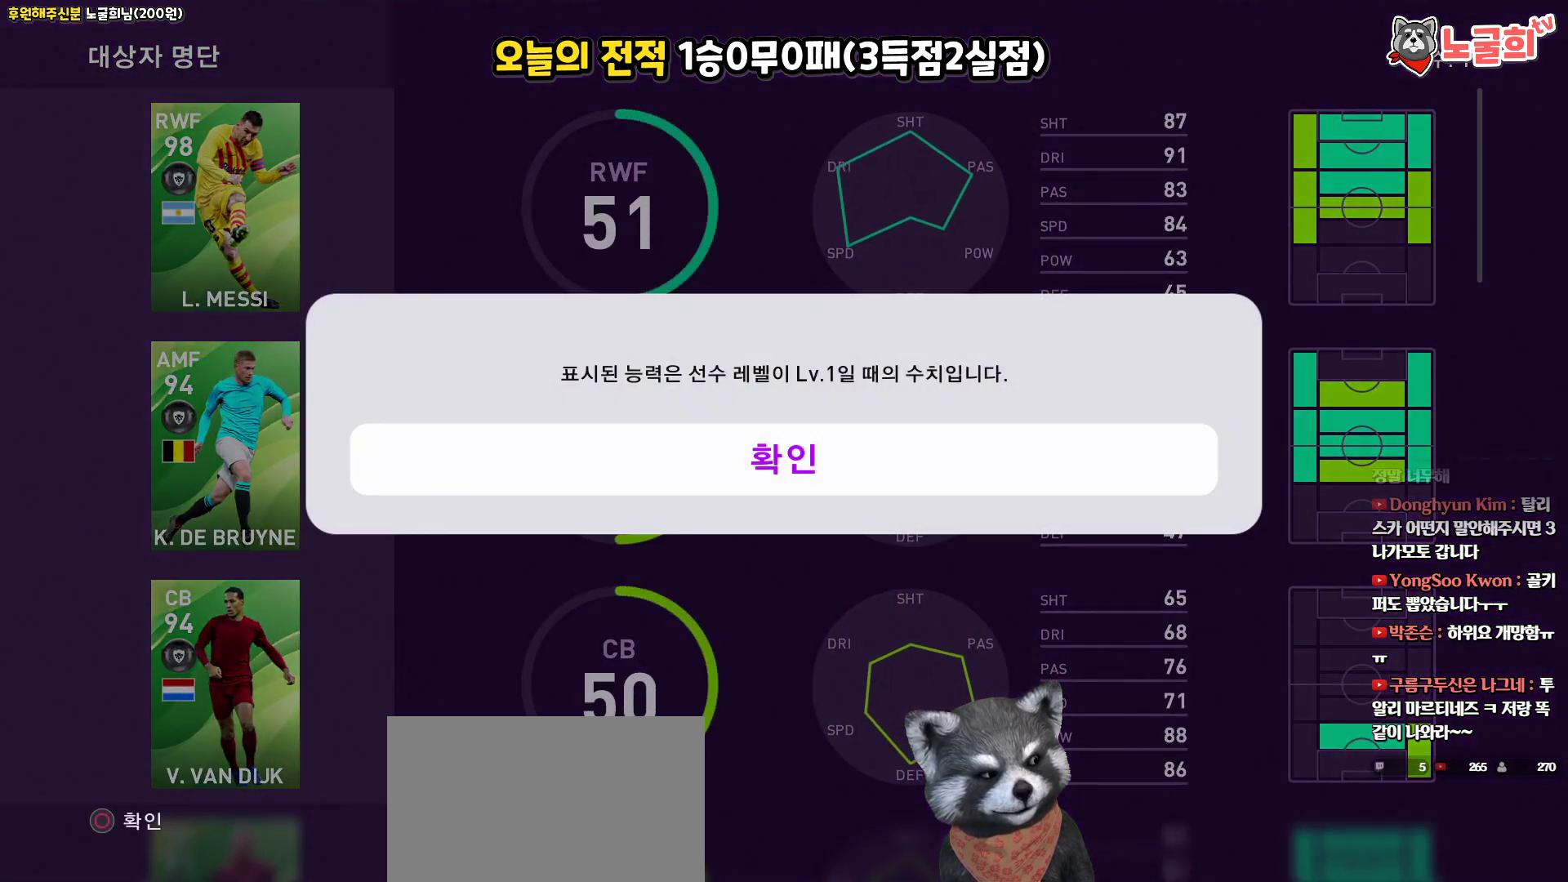
{"buttons": [], "left_stick": "center", "right_stick": "center", "events": [[33, "START", "down"], [150, "START", "up"], [317, "CIRCLE", "down"], [433, "CIRCLE", "up"]]}
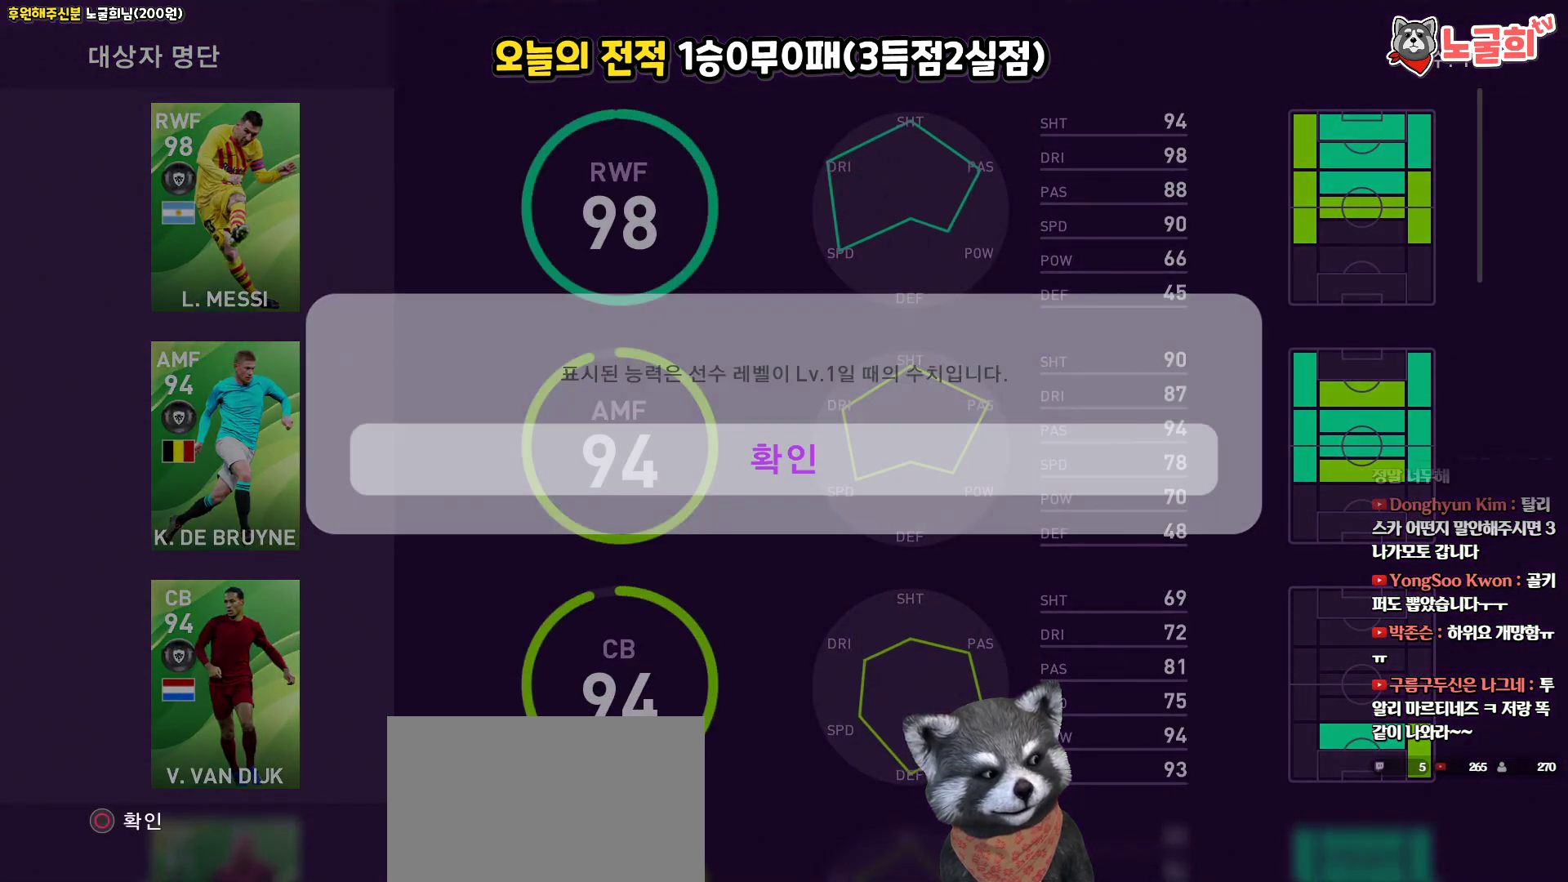
{"buttons": [], "left_stick": "center", "right_stick": "center", "events": [[267, "START", "down"], [433, "START", "up"]]}